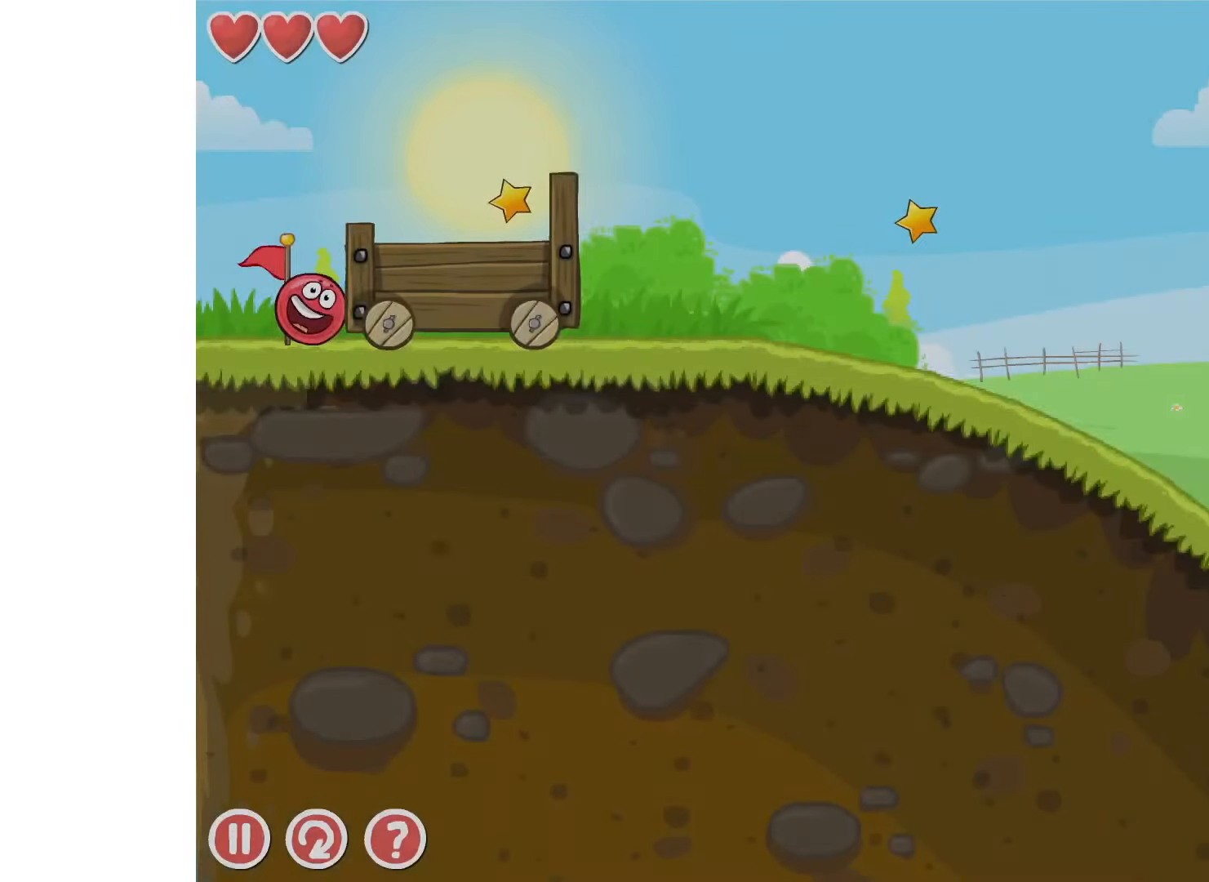
Gameplay with keyboard; each line is a JSON object with the keys held at the frame after it. "events" lists presses ("down") and releases ("up") of "down", "left", "r", "right" and "up" between this image and that frame as [ms after this image, input, new state], when the widget could be followed in between. No other keys are recorded. Mouse input is not recorded.
{"keys": ["right"], "events": [[16, "up", "up"]]}
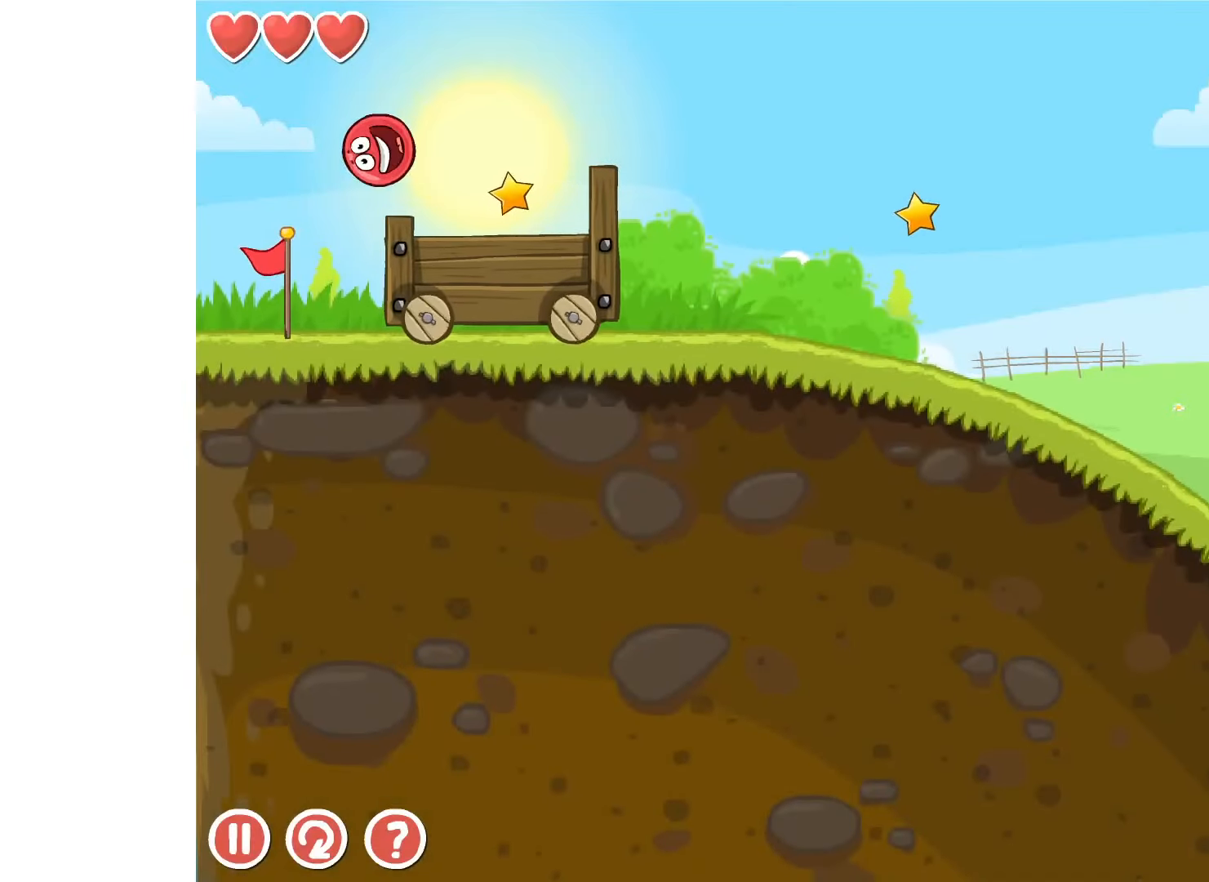
{"keys": ["right"], "events": []}
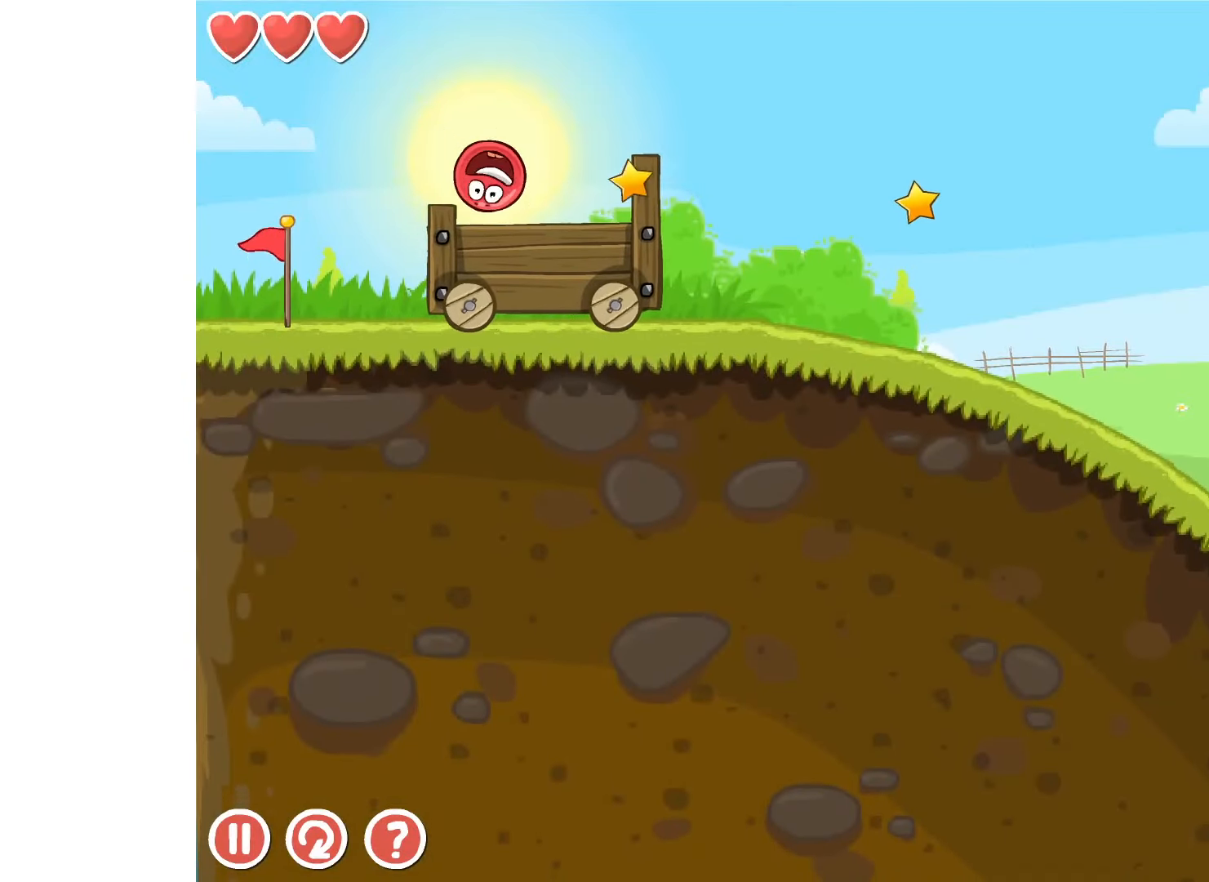
{"keys": ["right"], "events": []}
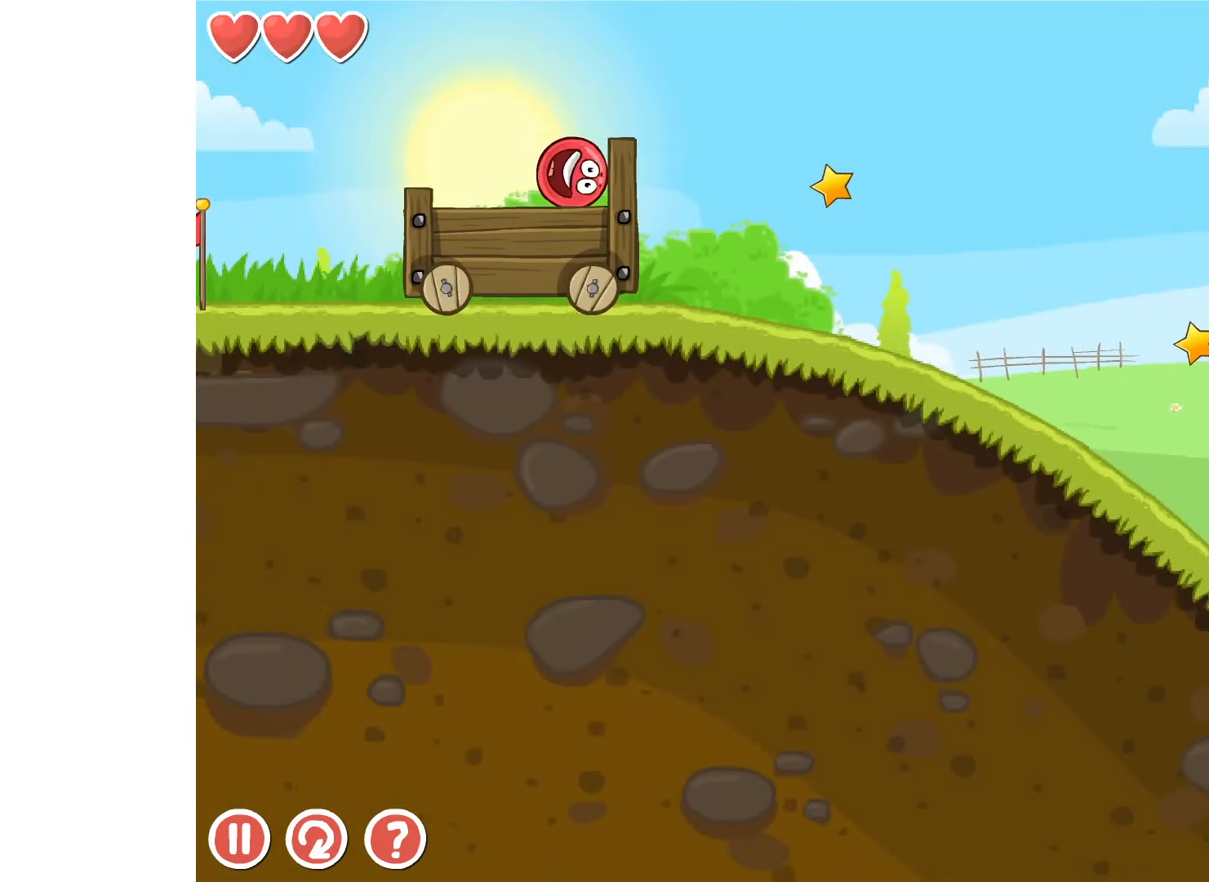
{"keys": ["right"], "events": []}
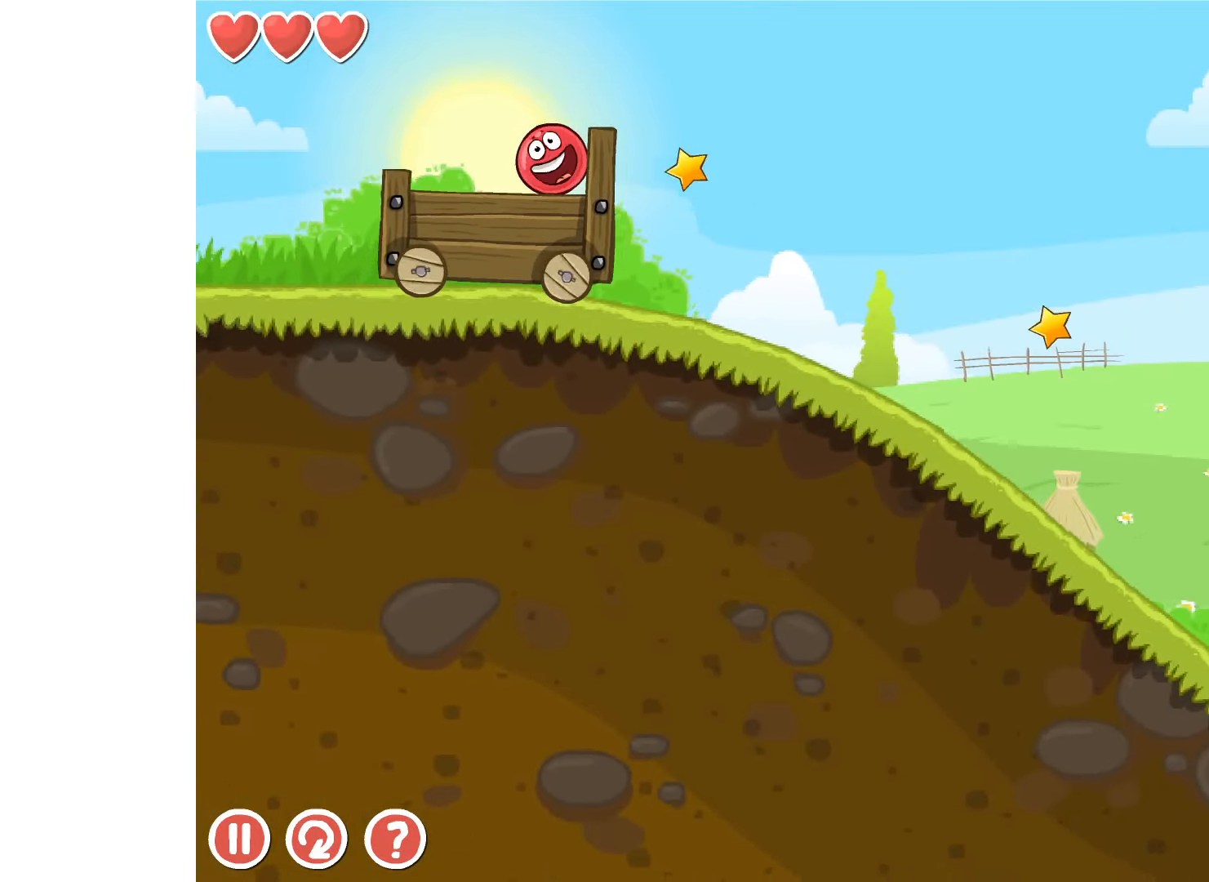
{"keys": ["right"], "events": []}
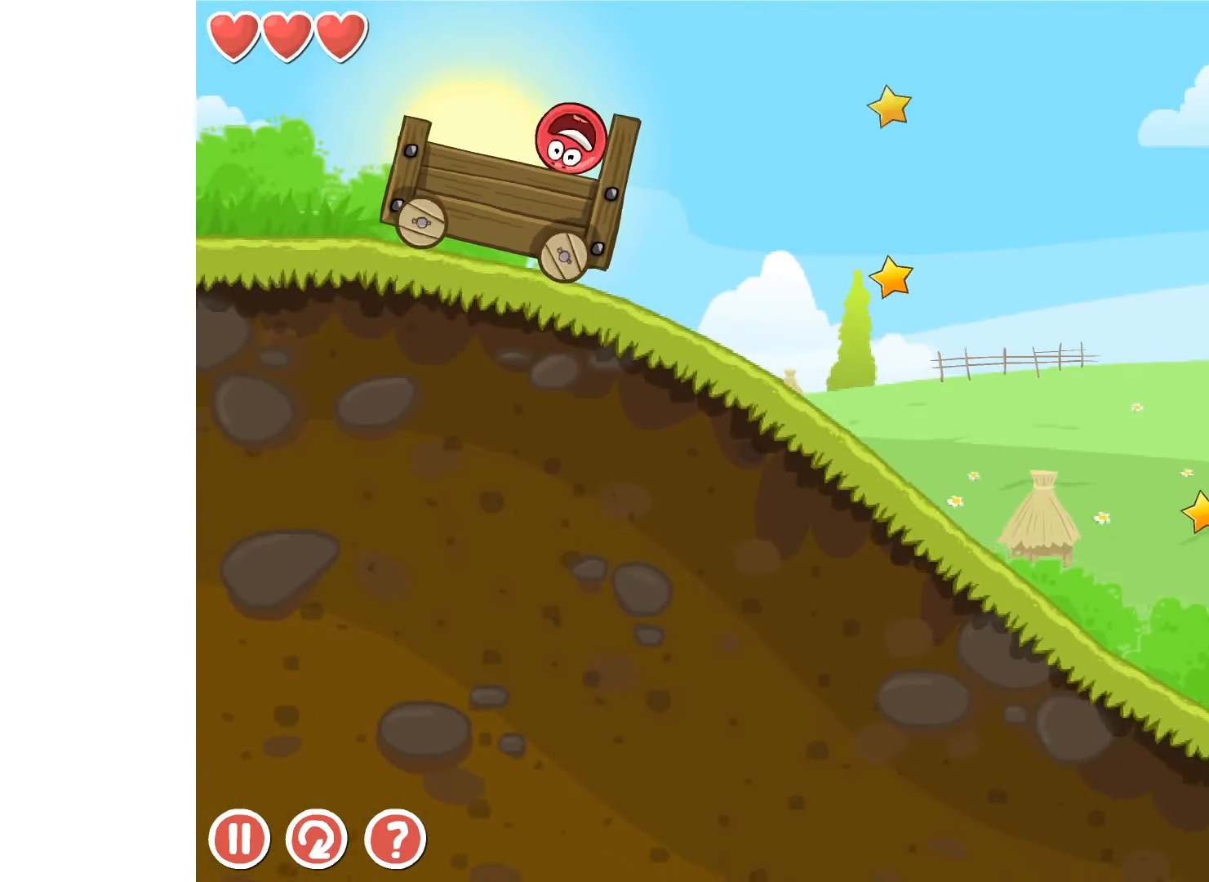
{"keys": ["right"], "events": []}
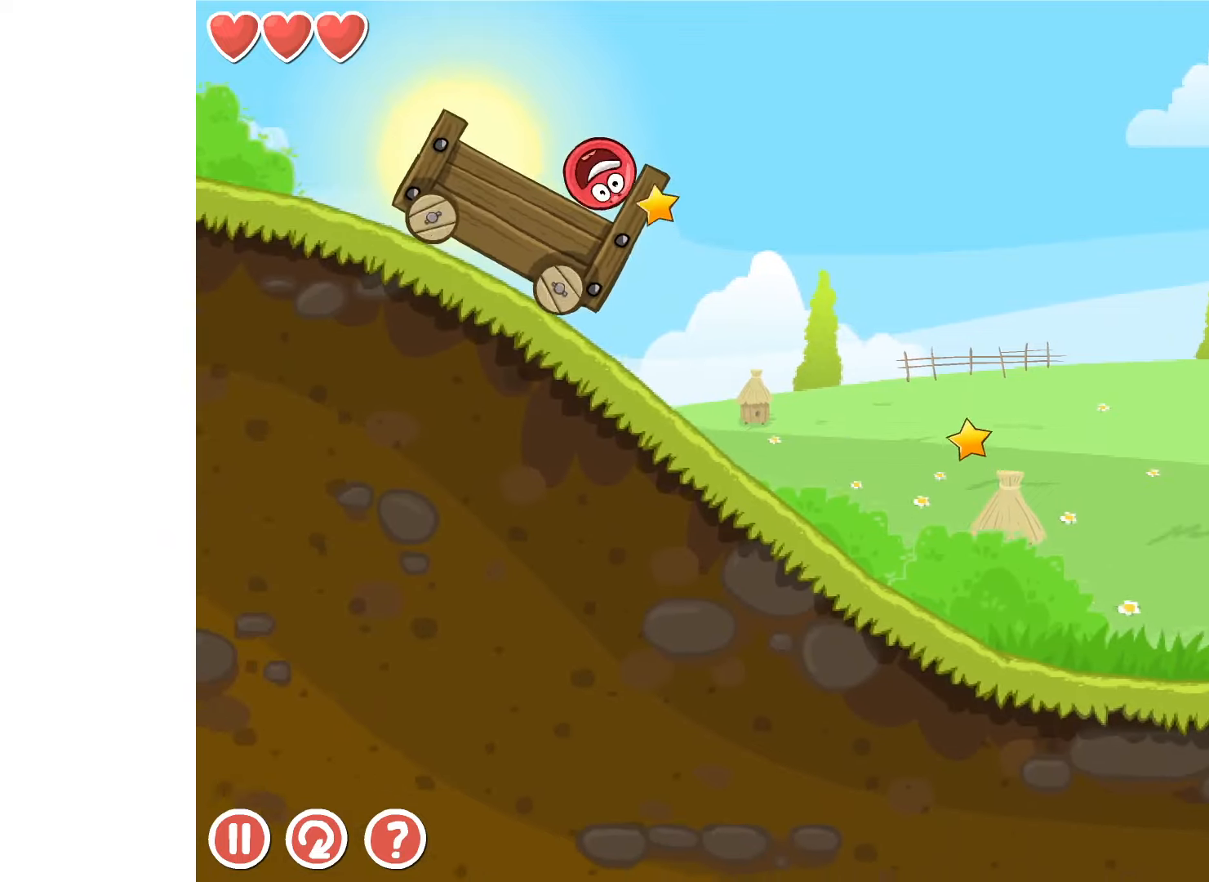
{"keys": ["right"], "events": []}
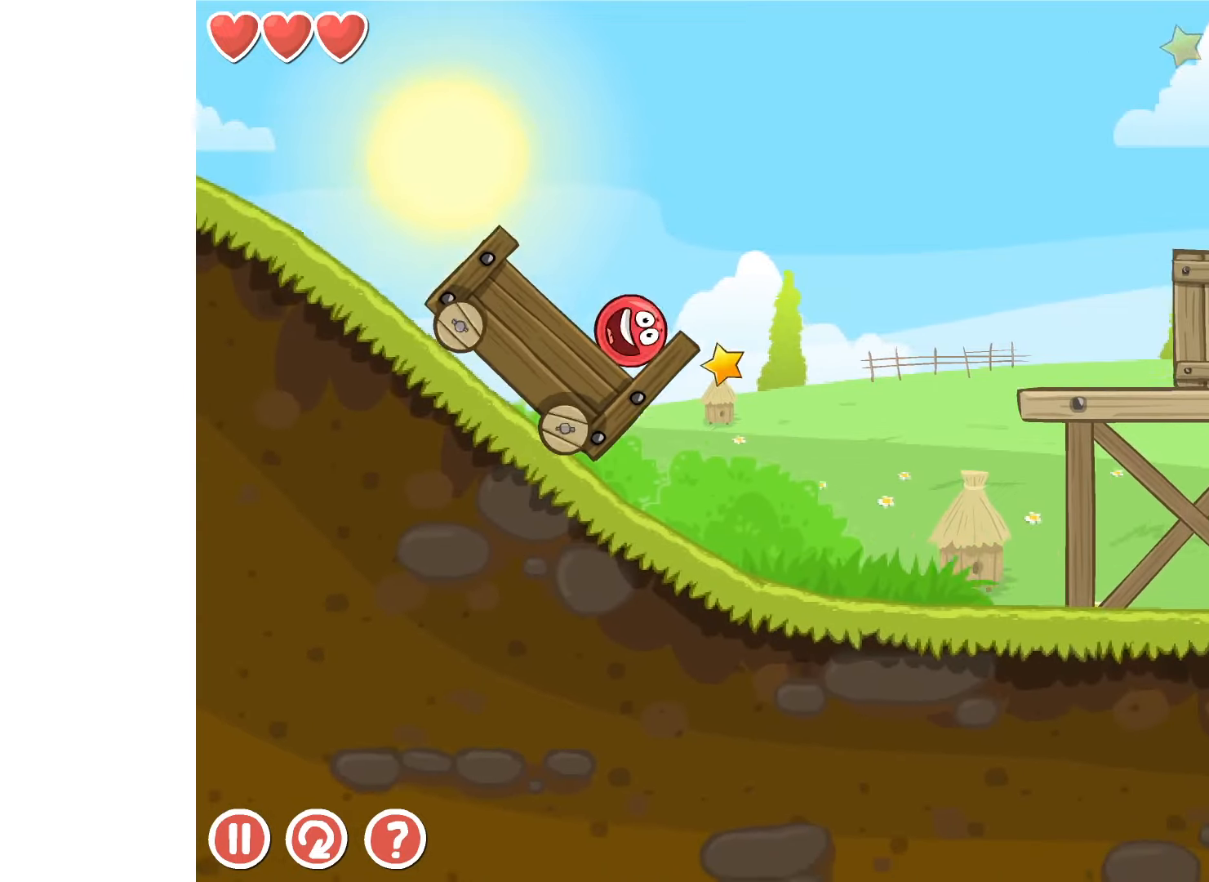
{"keys": ["left"], "events": [[383, "right", "up"], [450, "left", "down"]]}
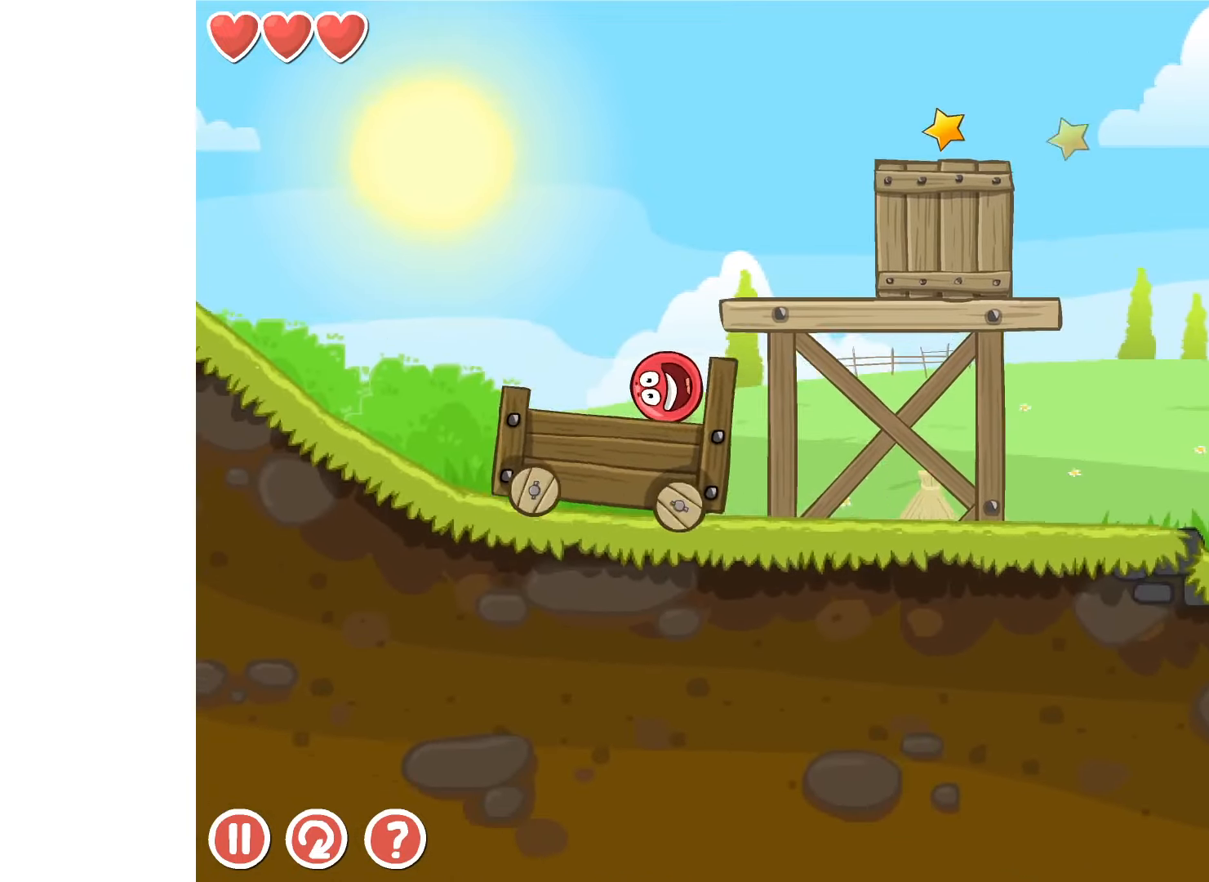
{"keys": ["right"], "events": [[133, "left", "up"], [217, "right", "down"]]}
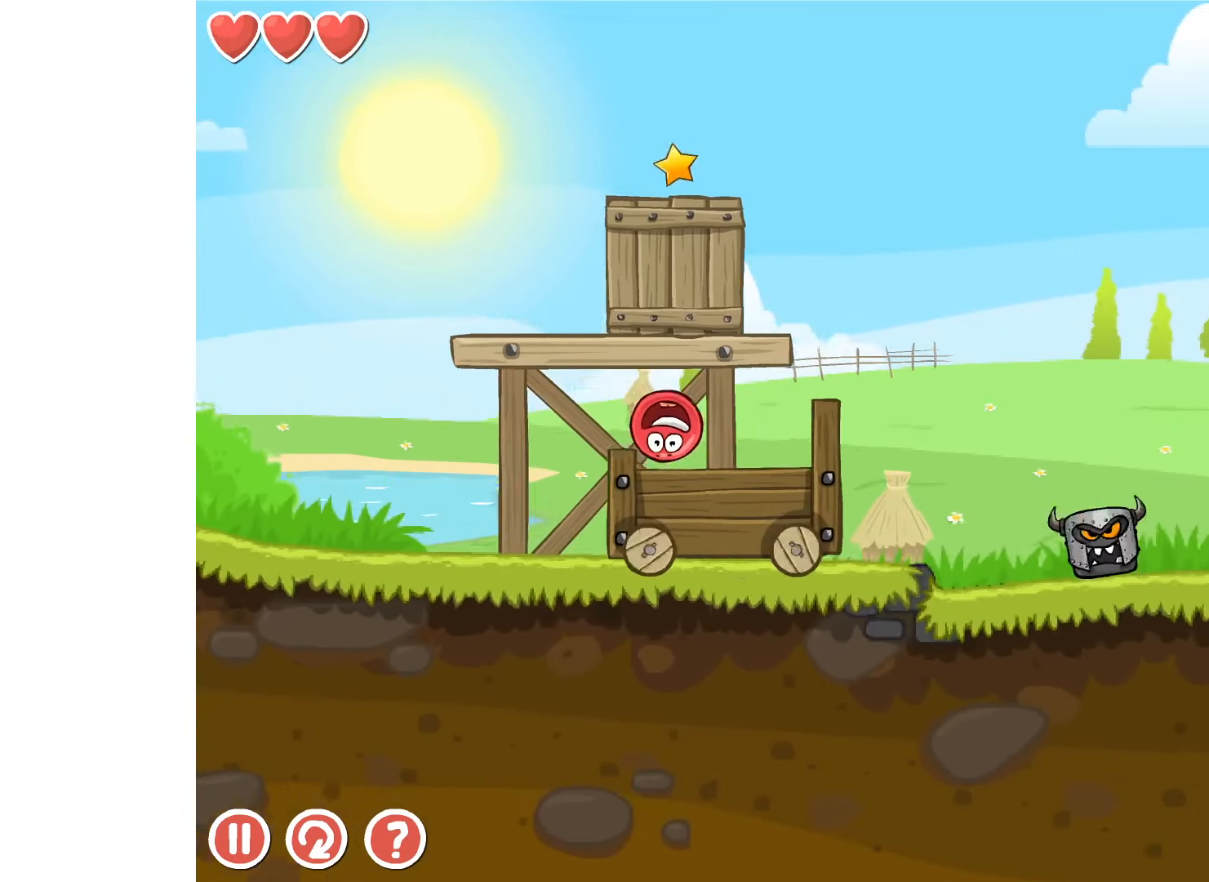
{"keys": ["right"], "events": [[300, "up", "down"], [333, "up", "up"], [417, "up", "down"], [450, "up", "up"]]}
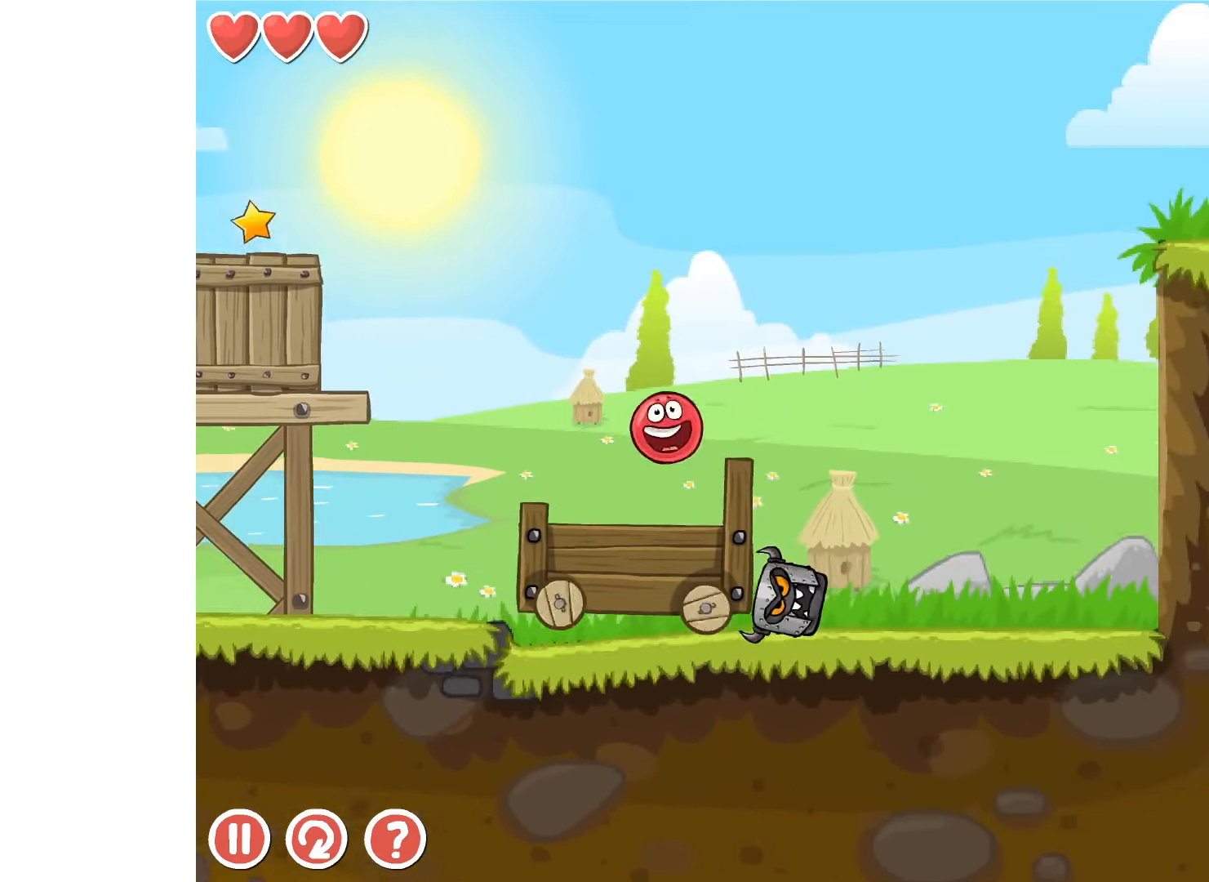
{"keys": ["right"], "events": [[33, "up", "down"], [67, "up", "up"]]}
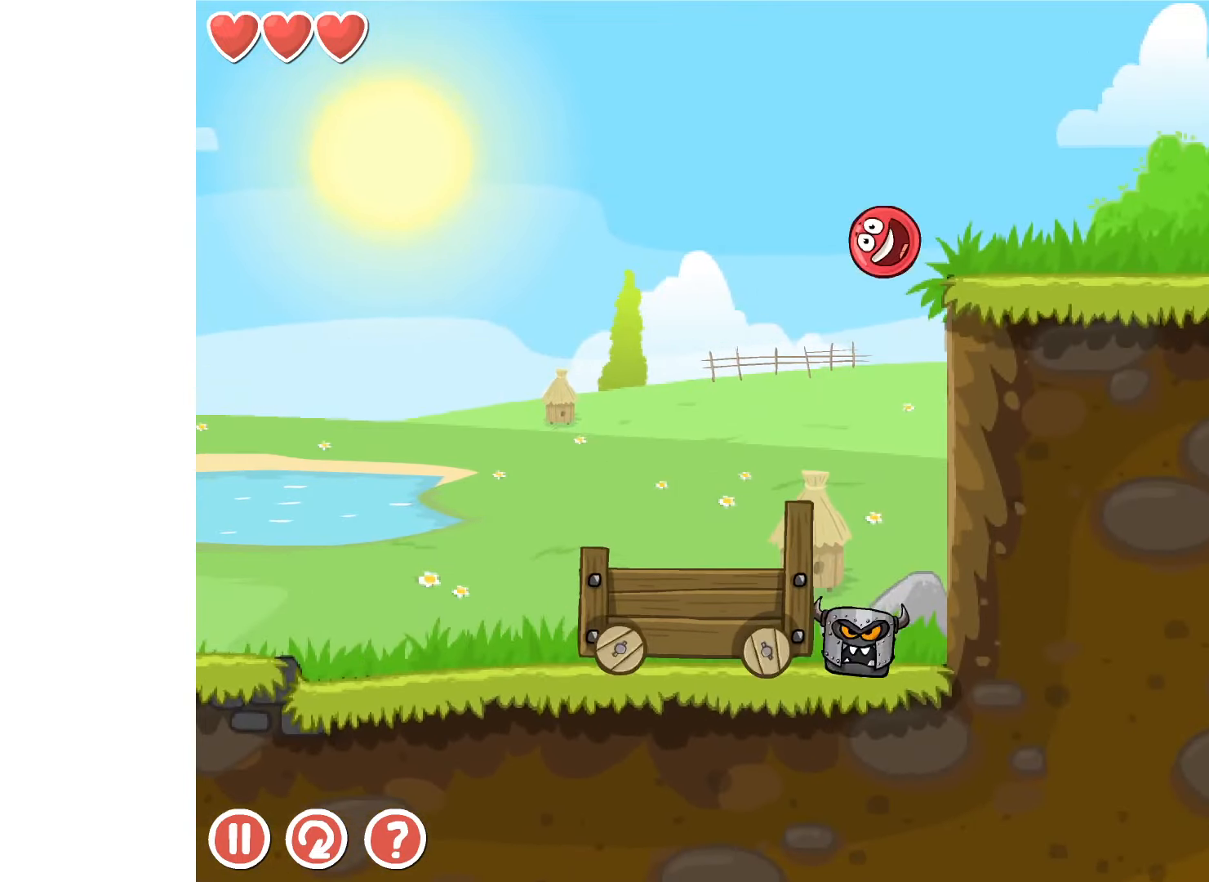
{"keys": ["right"], "events": []}
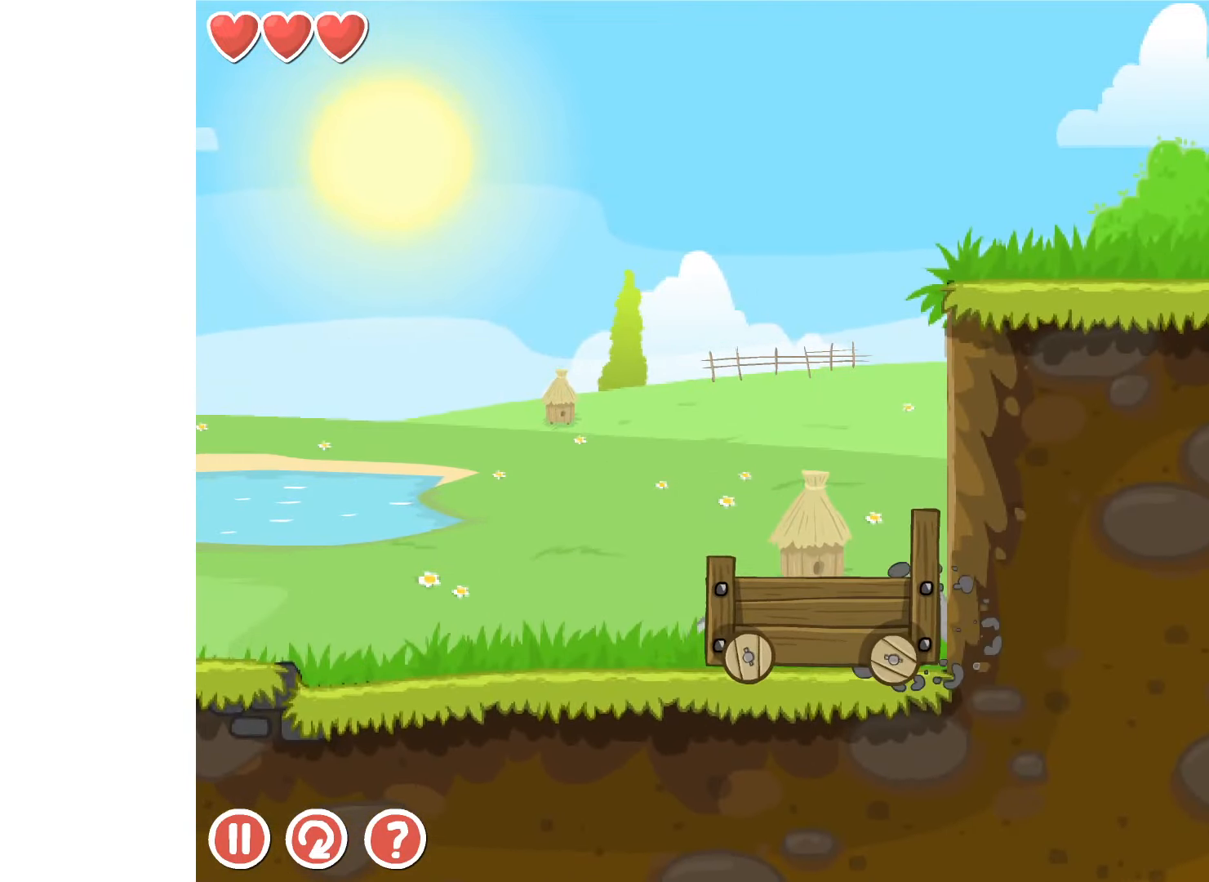
{"keys": ["right"], "events": []}
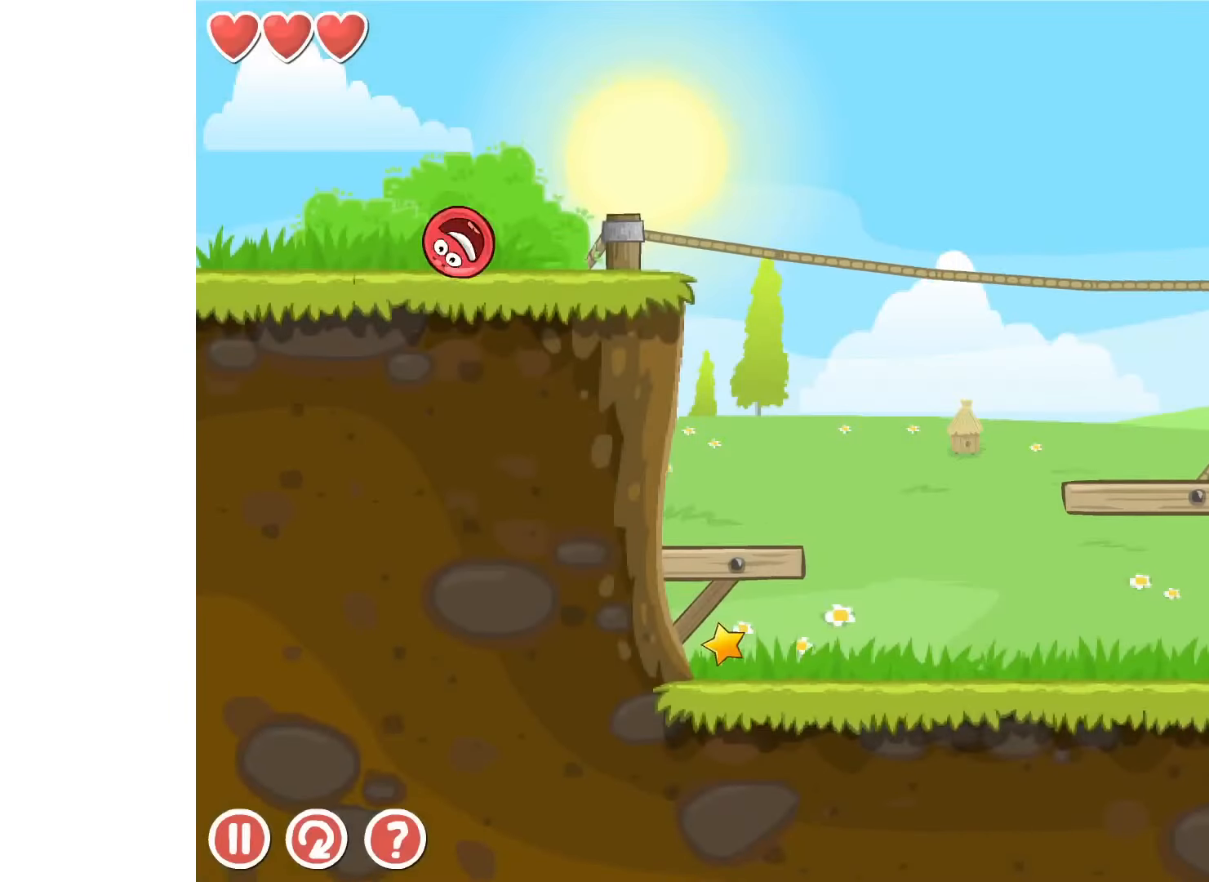
{"keys": ["right"], "events": [[333, "up", "down"], [367, "up", "up"], [467, "up", "down"], [500, "up", "up"]]}
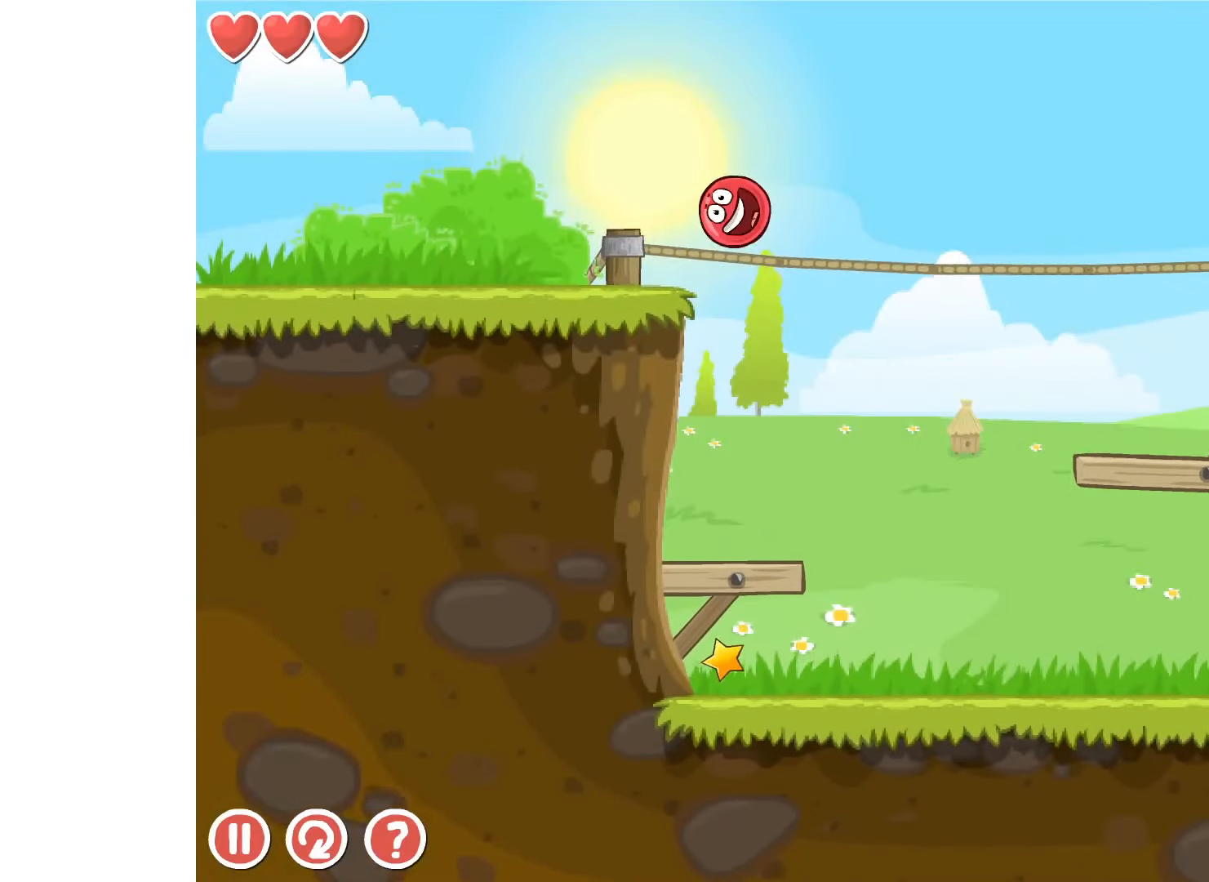
{"keys": ["right"], "events": []}
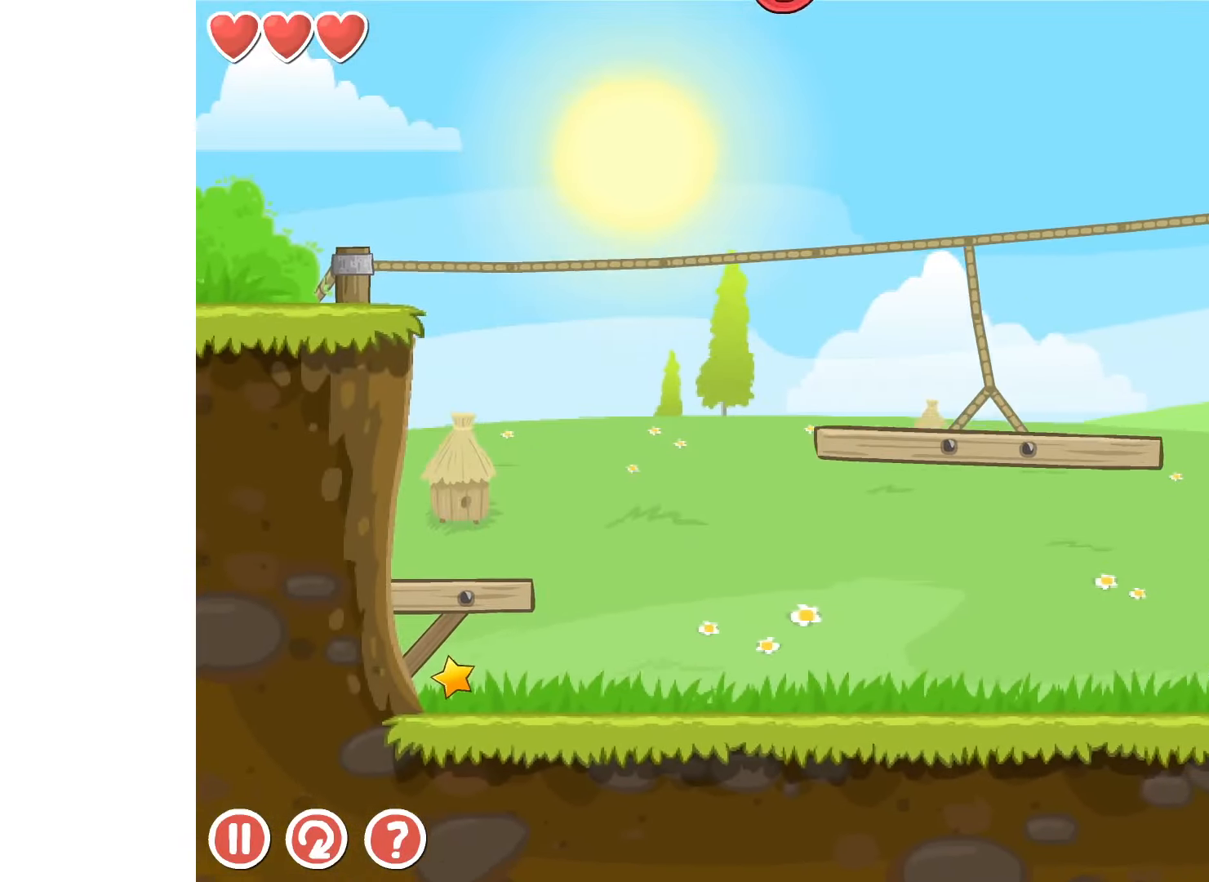
{"keys": ["right"], "events": []}
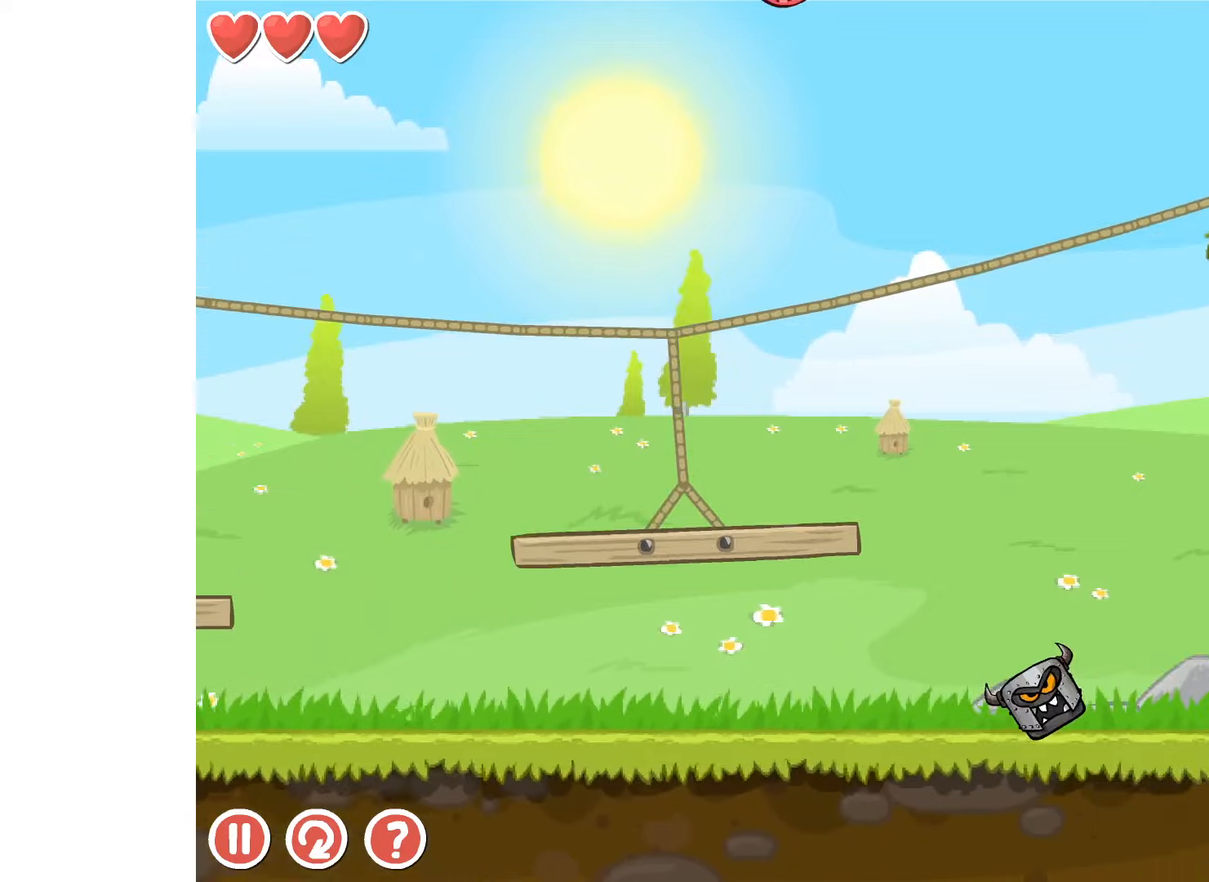
{"keys": ["right"], "events": []}
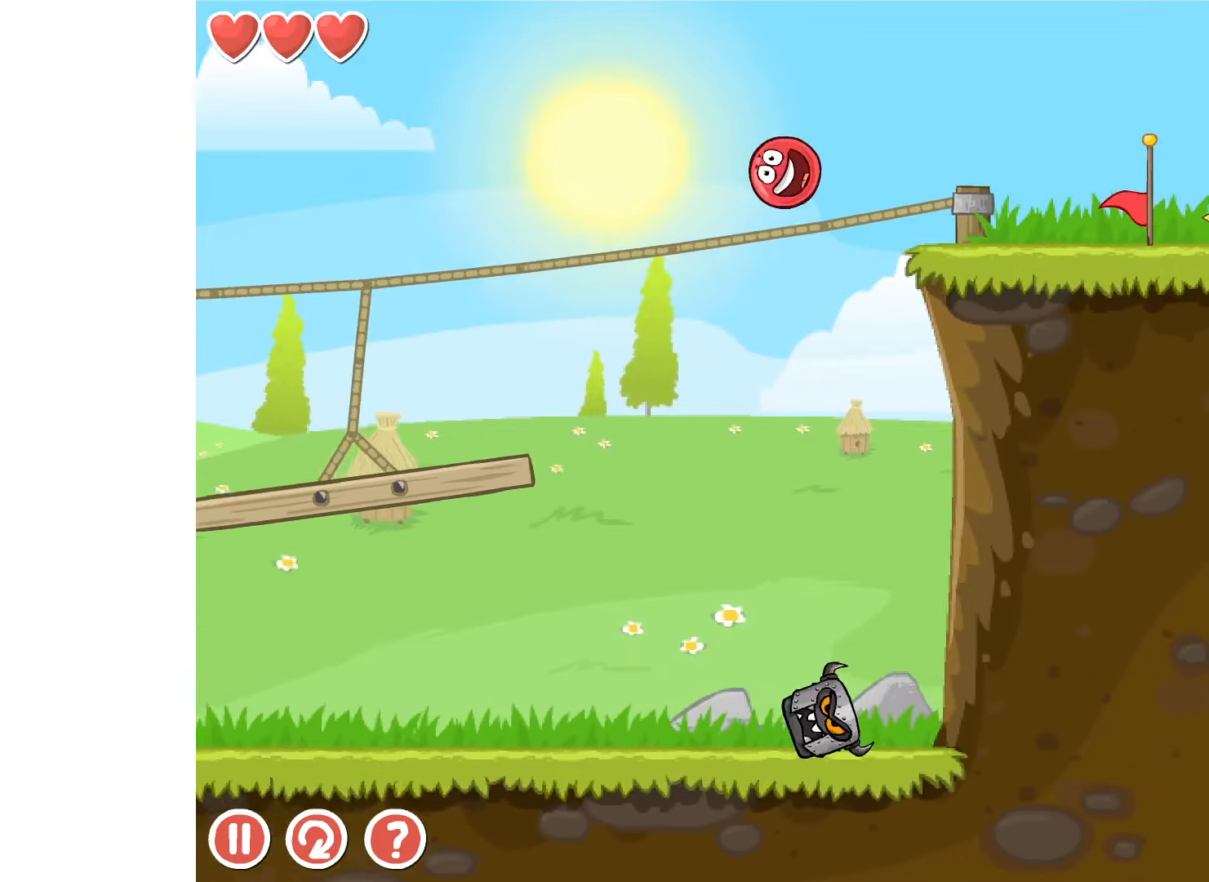
{"keys": [], "events": [[17, "right", "up"]]}
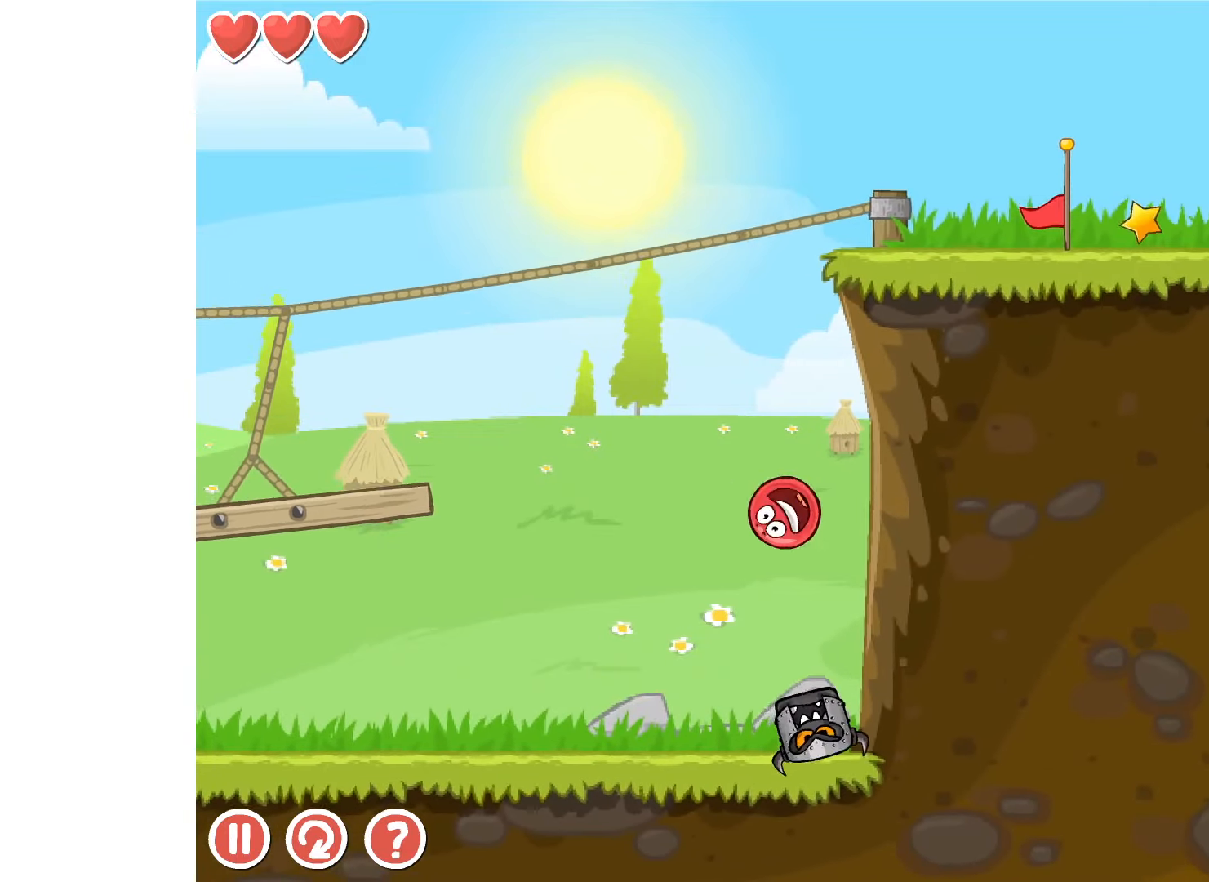
{"keys": [], "events": []}
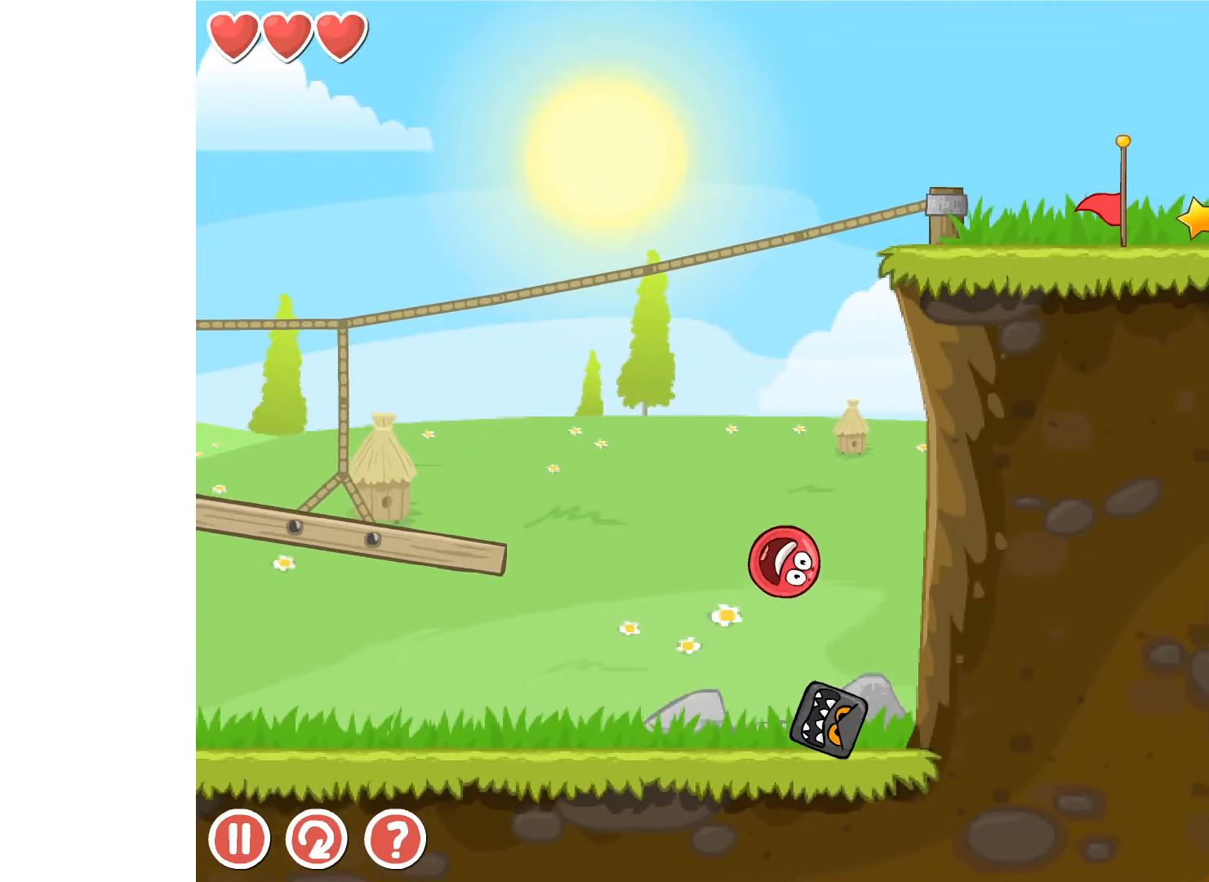
{"keys": [], "events": []}
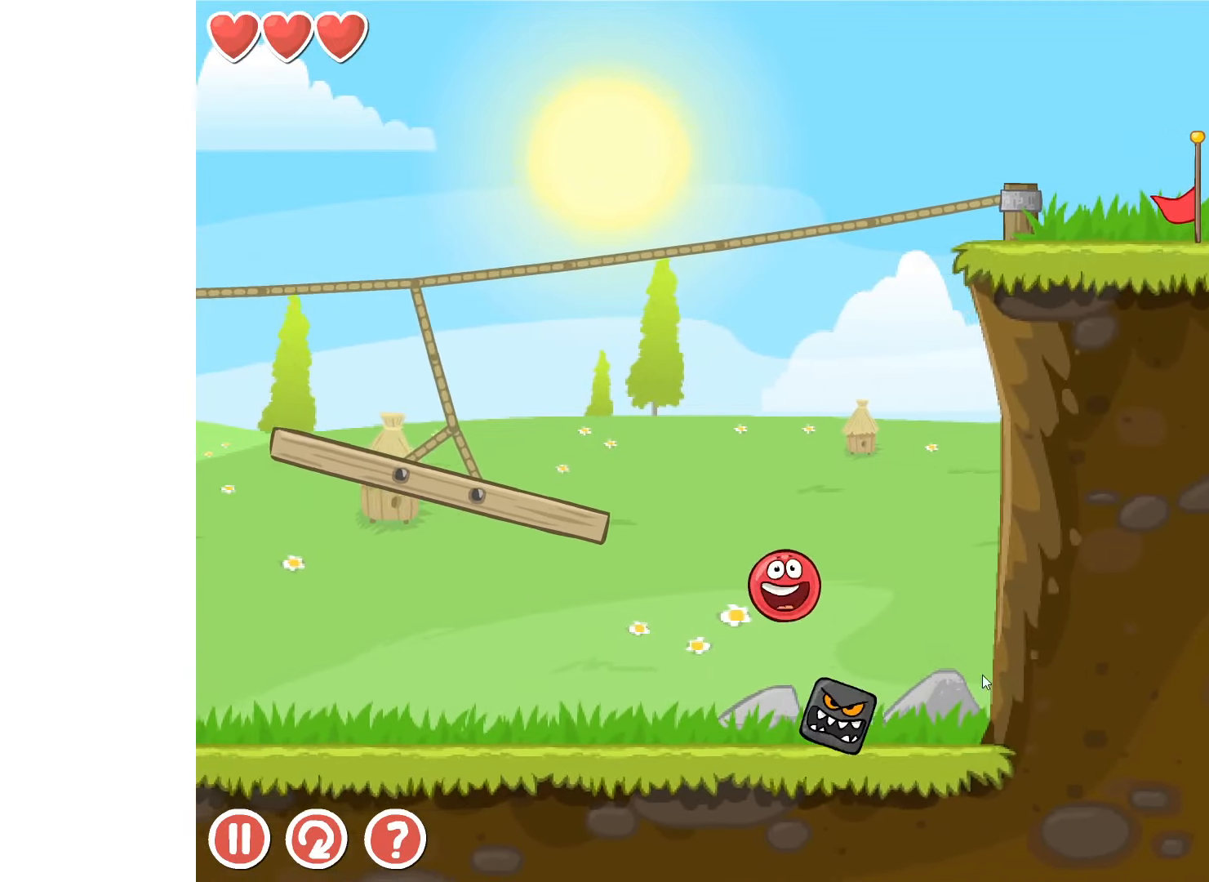
{"keys": ["right"], "events": [[350, "r", "down"], [434, "r", "up"], [450, "right", "down"]]}
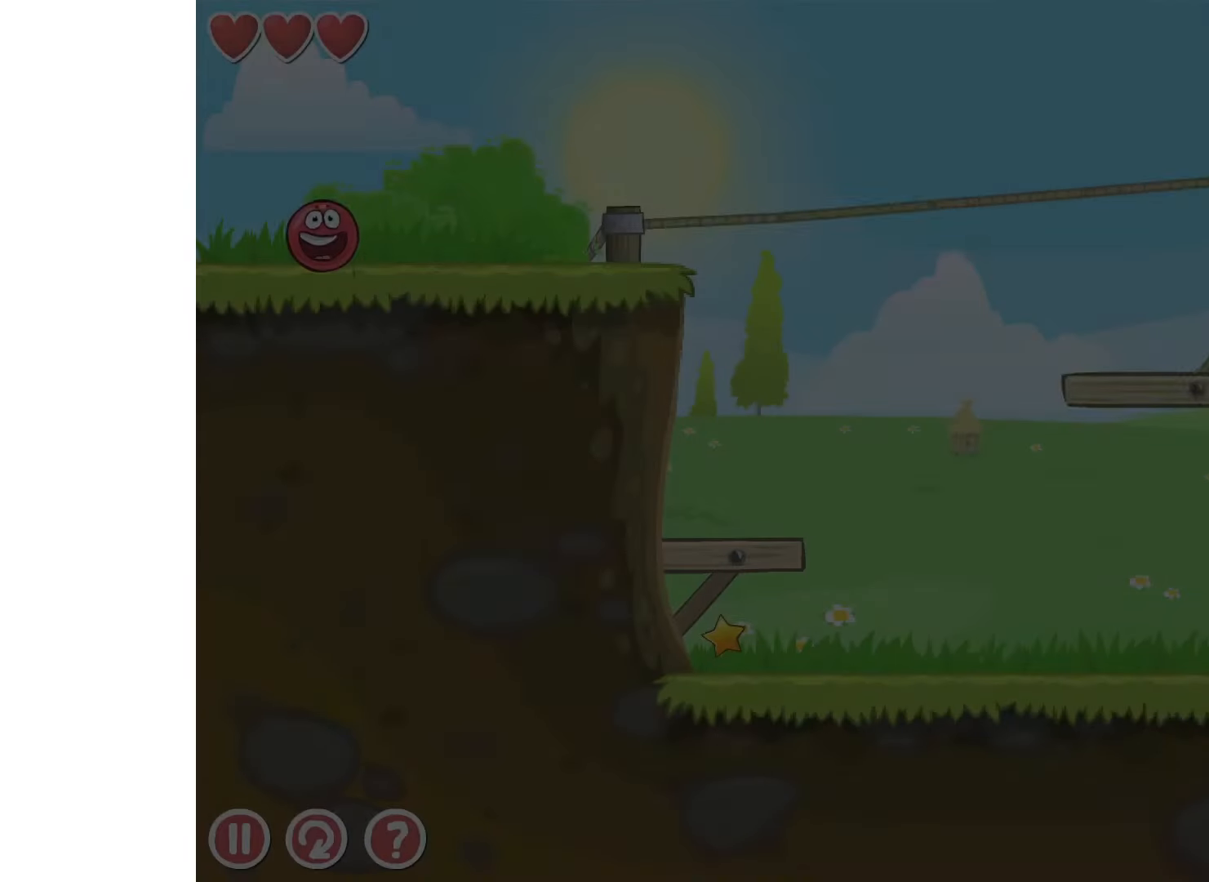
{"keys": ["right"], "events": [[284, "up", "down"], [317, "up", "up"]]}
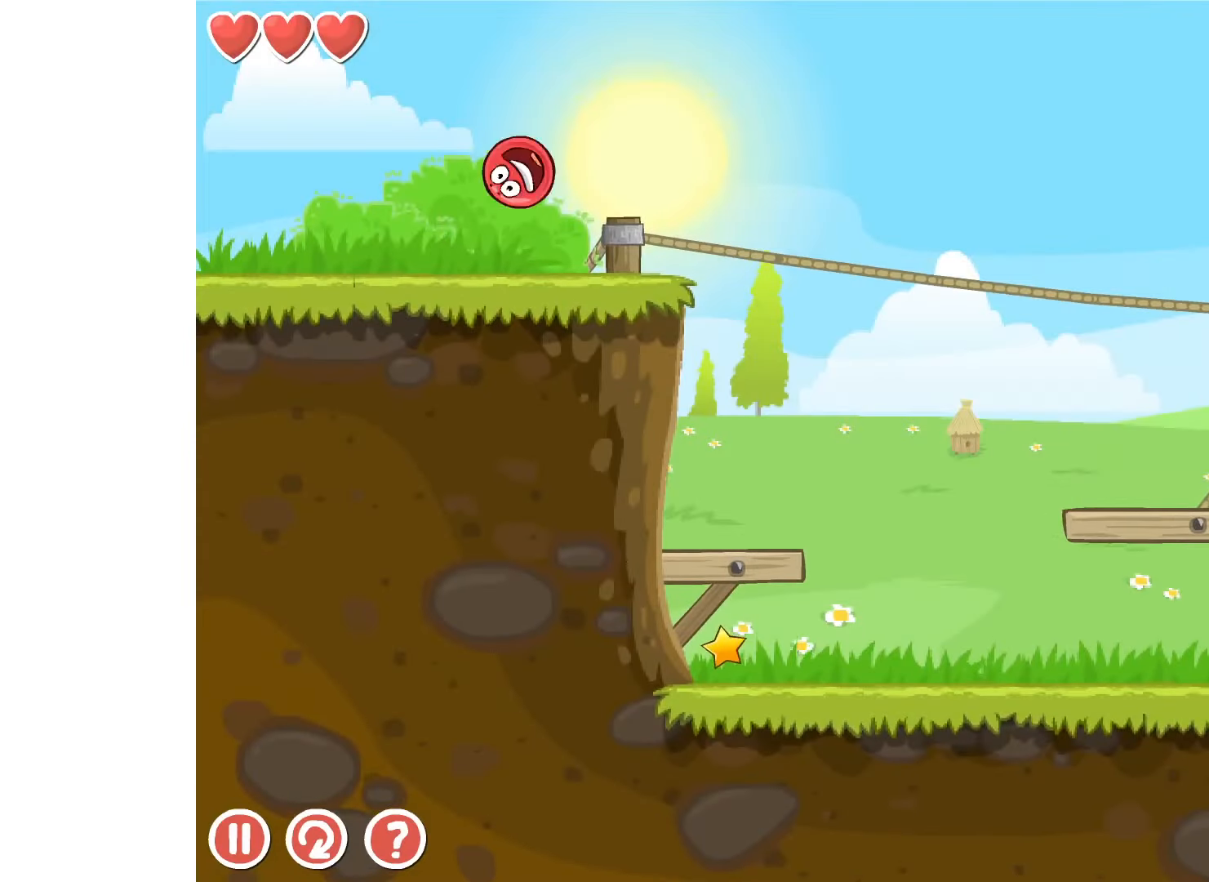
{"keys": [], "events": [[67, "right", "up"]]}
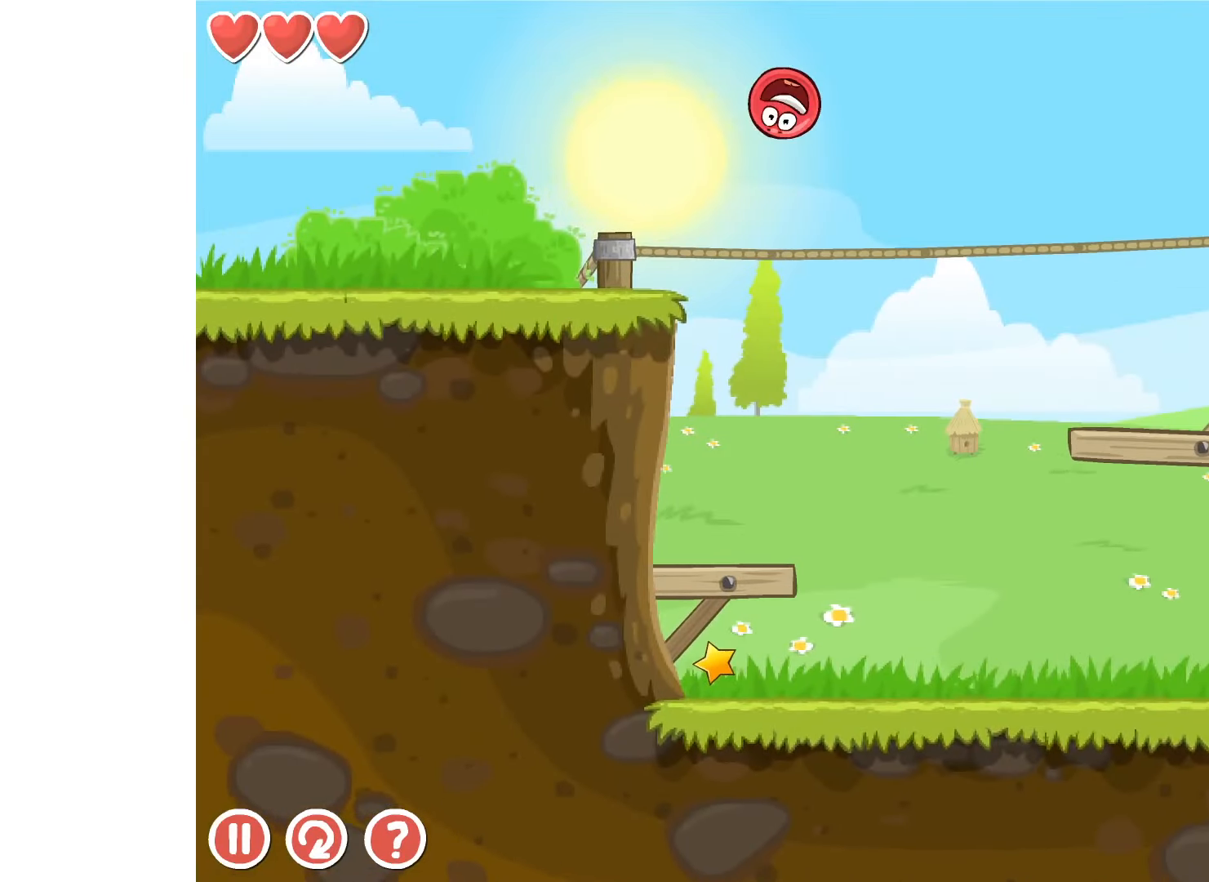
{"keys": ["left"], "events": [[250, "left", "down"]]}
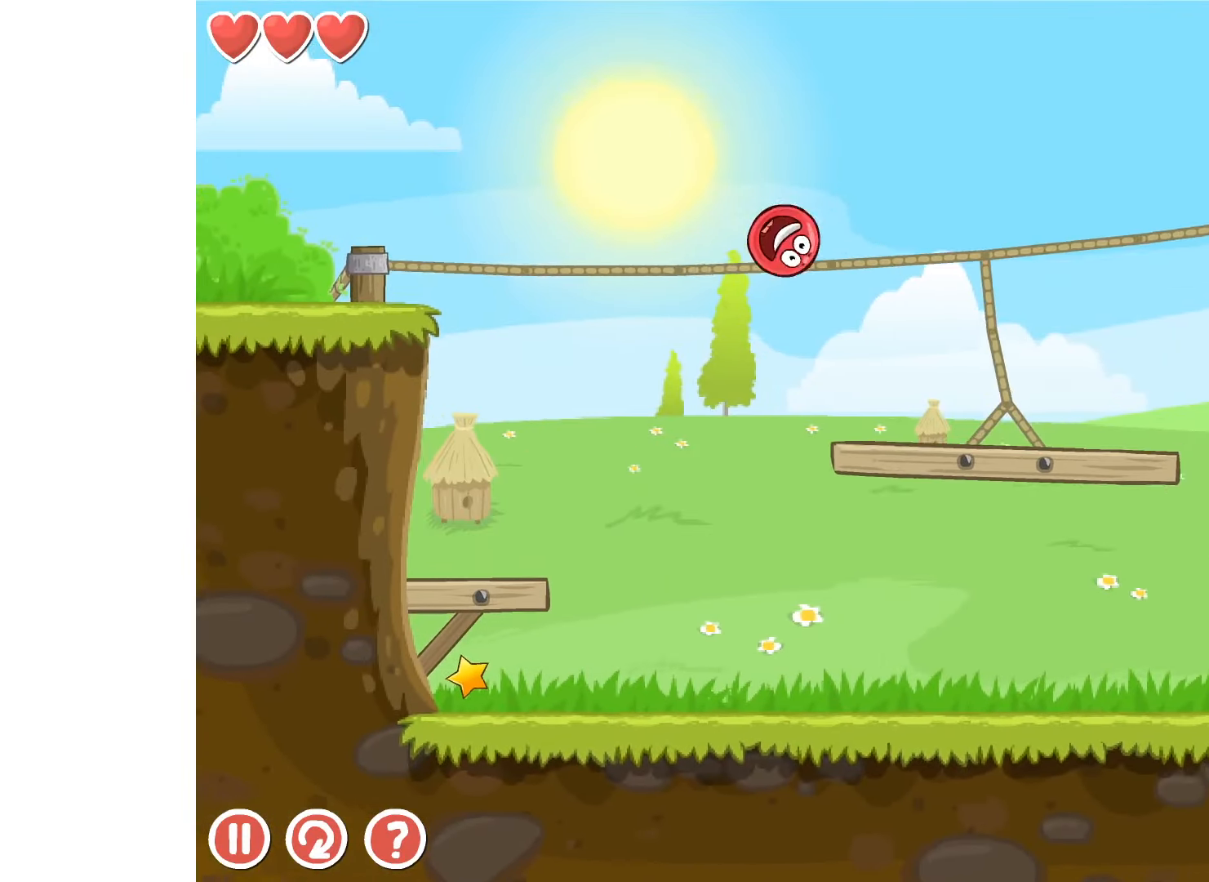
{"keys": [], "events": [[34, "left", "up"]]}
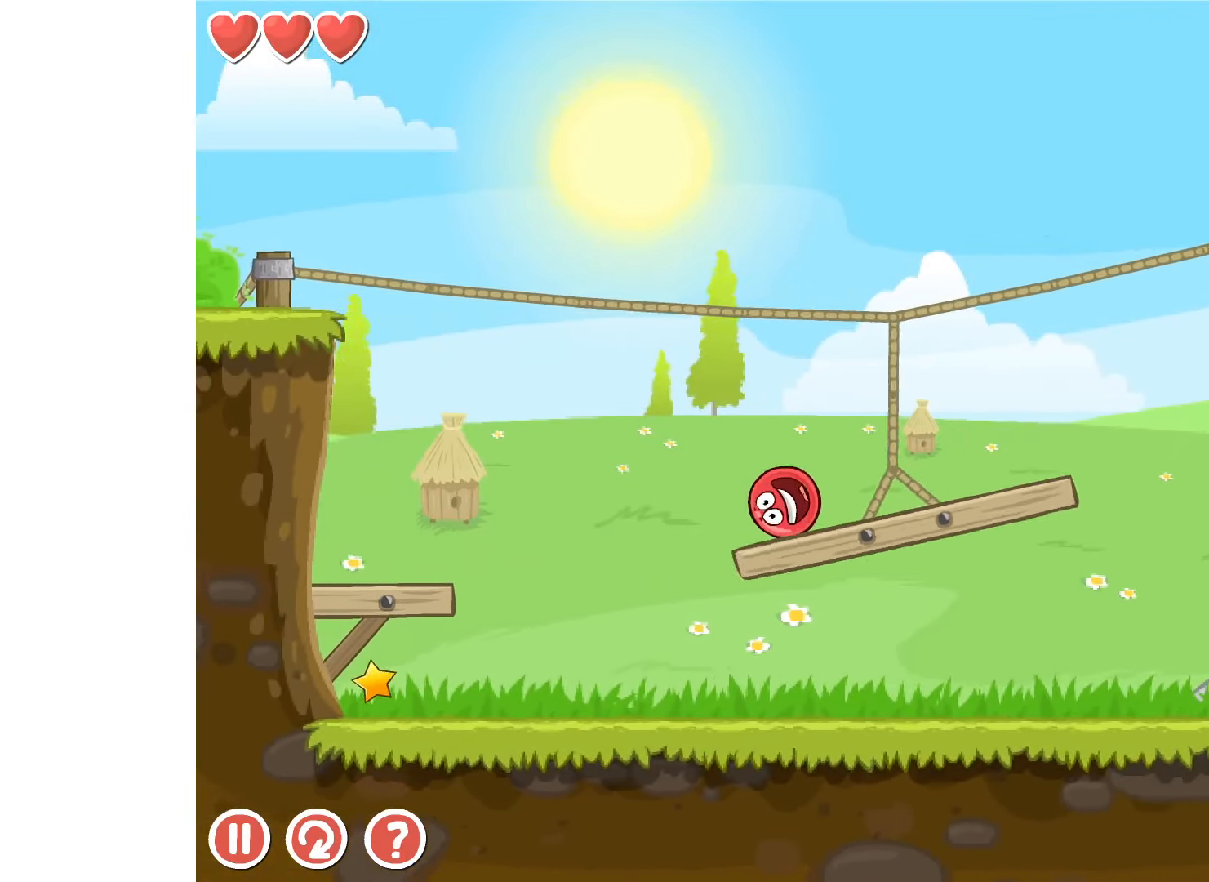
{"keys": ["right"], "events": [[84, "right", "down"]]}
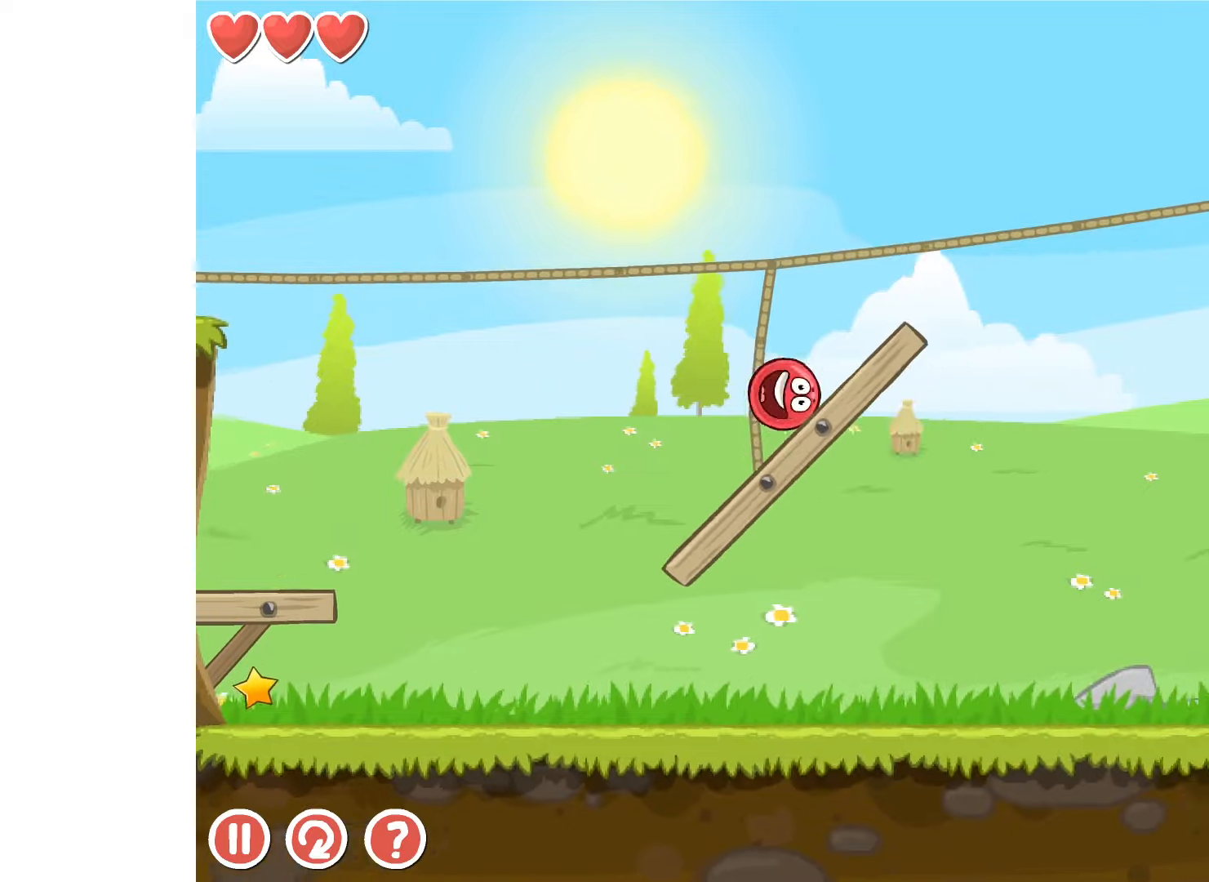
{"keys": ["right", "up"], "events": [[316, "up", "down"]]}
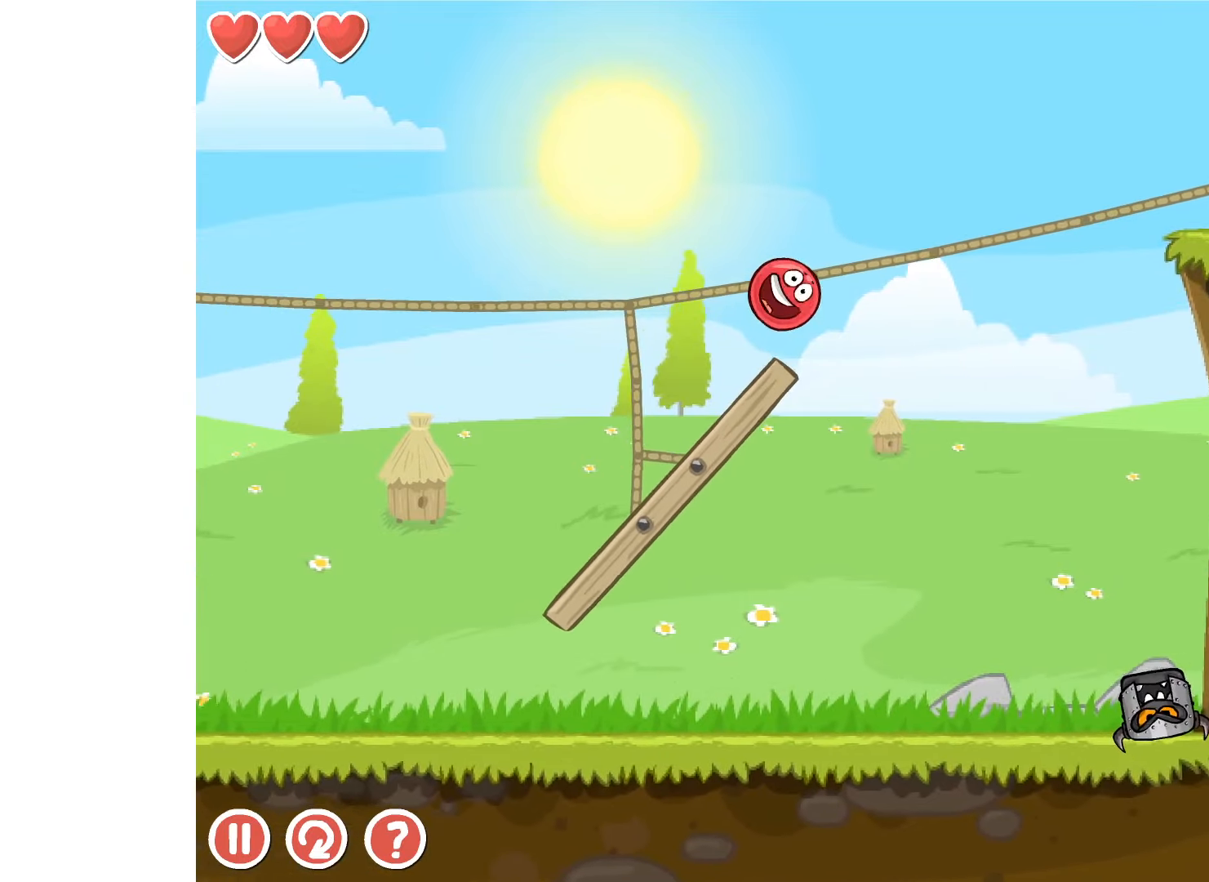
{"keys": ["right"], "events": [[200, "right", "up"], [233, "up", "up"], [300, "r", "down"], [350, "r", "up"], [366, "right", "down"]]}
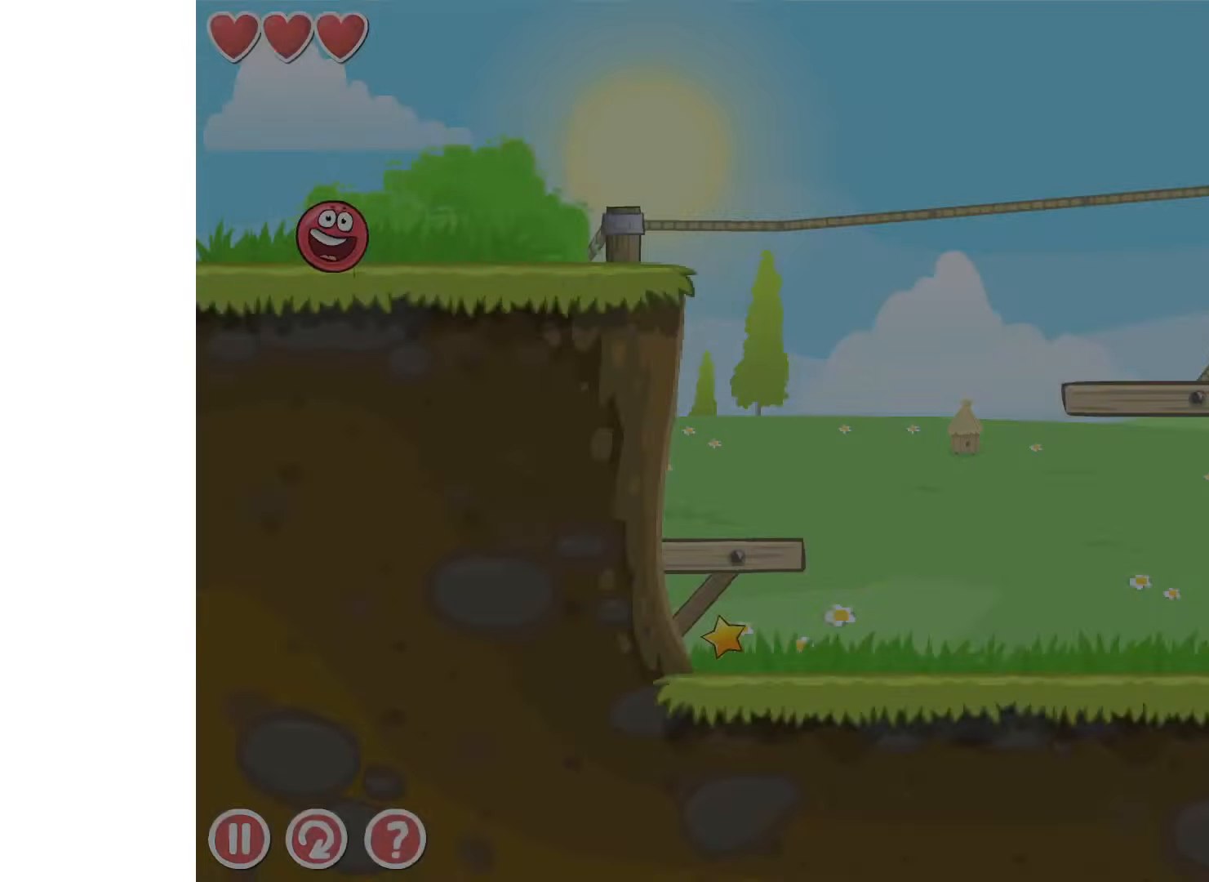
{"keys": ["right"], "events": [[350, "up", "down"], [400, "up", "up"]]}